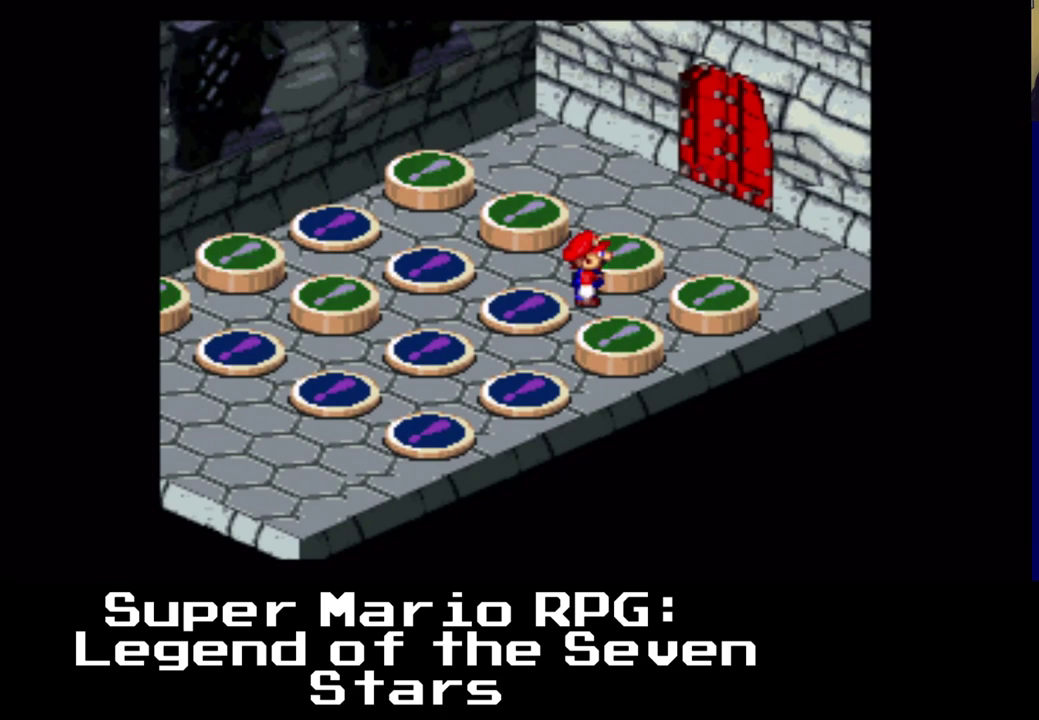
Gameplay with a controller (Xbox layout); each line is a JSON object with the inputs held at the frame after it (dt_ms = milliseconds from this image to that frame). "events" lists button and stick changes between this image and that frame as [ms after this image, input, new state], when the widget could be followed in between. Not read: DPAD_LEFT left_stick right_stick.
{"dt_ms": 500, "buttons": ["X"], "events": [[83, "DPAD_RIGHT", "down"], [133, "DPAD_DOWN", "up"], [417, "DPAD_RIGHT", "up"]]}
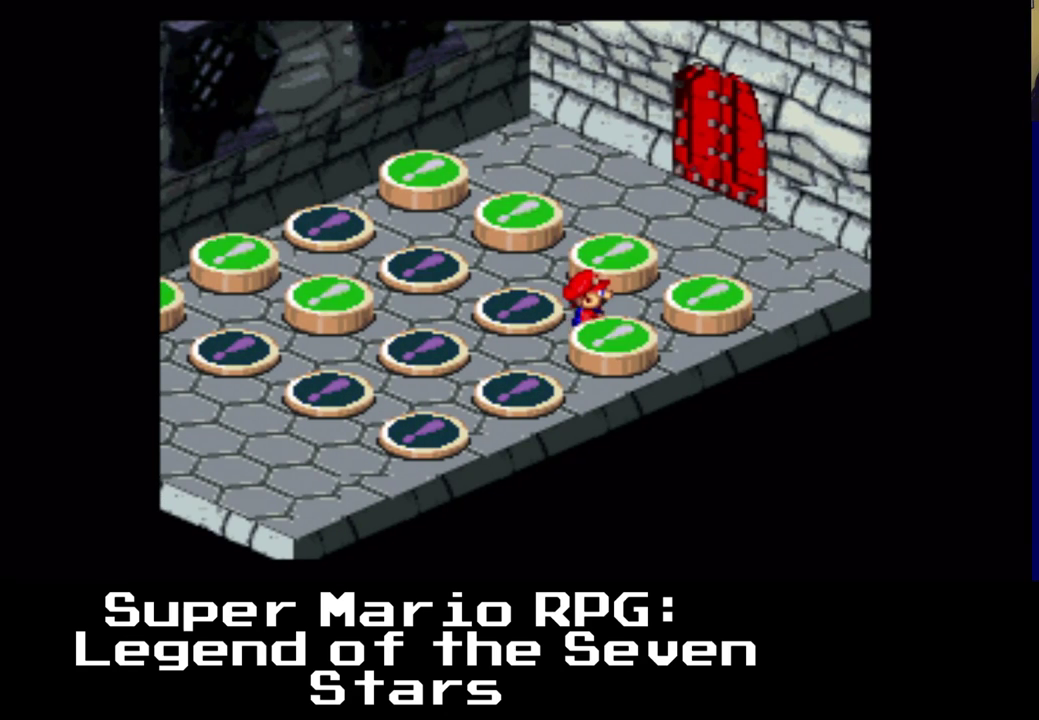
{"dt_ms": 500, "buttons": ["X", "DPAD_RIGHT"], "events": [[100, "DPAD_UP", "down"], [217, "DPAD_RIGHT", "down"], [217, "DPAD_UP", "up"]]}
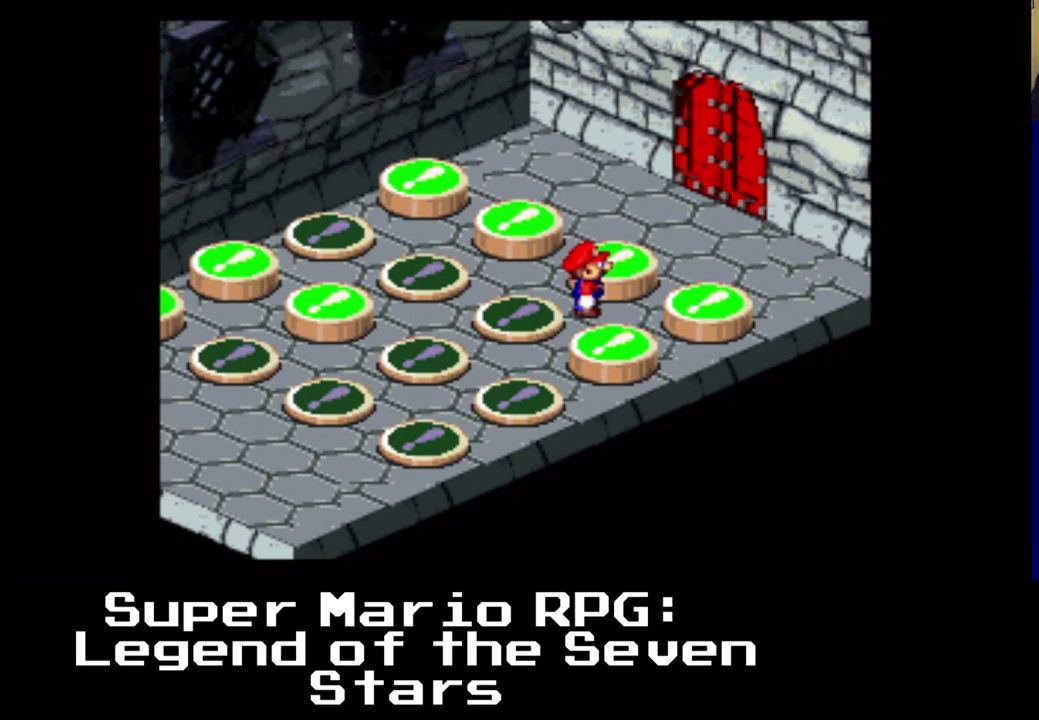
{"dt_ms": 500, "buttons": ["A", "X", "DPAD_RIGHT"], "events": [[33, "DPAD_RIGHT", "up"], [100, "A", "down"], [183, "DPAD_RIGHT", "down"]]}
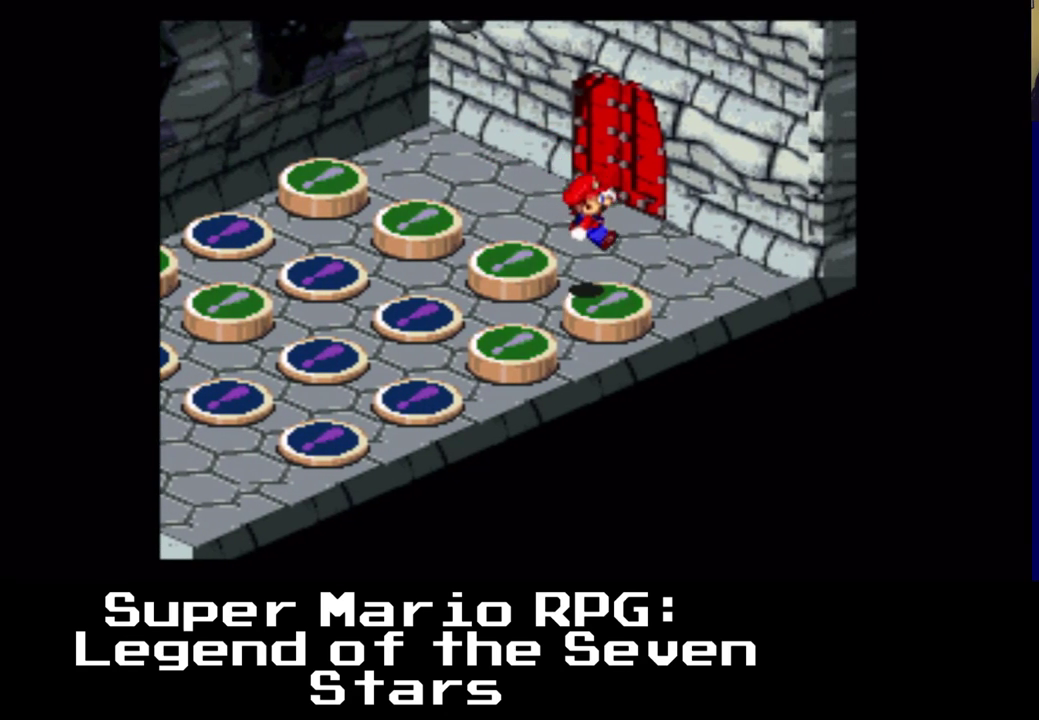
{"dt_ms": 500, "buttons": ["X", "DPAD_UP"], "events": [[17, "DPAD_RIGHT", "up"], [33, "A", "up"], [467, "DPAD_UP", "down"]]}
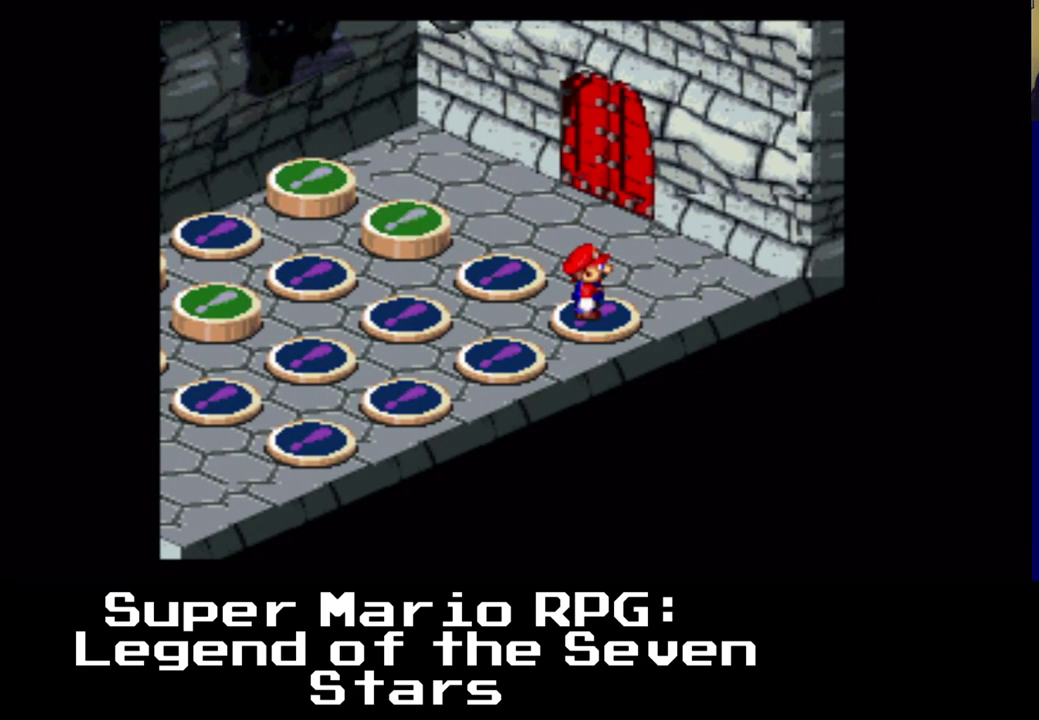
{"dt_ms": 500, "buttons": ["X", "DPAD_UP"], "events": []}
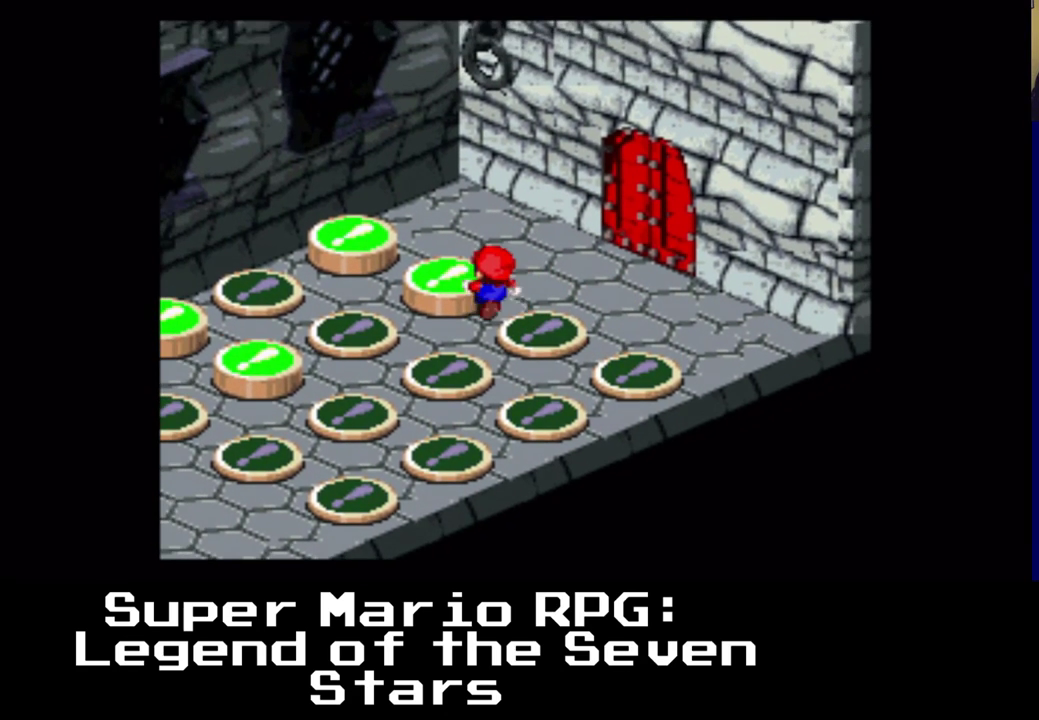
{"dt_ms": 500, "buttons": ["X"], "events": [[200, "DPAD_RIGHT", "down"], [333, "DPAD_RIGHT", "up"], [500, "DPAD_UP", "up"]]}
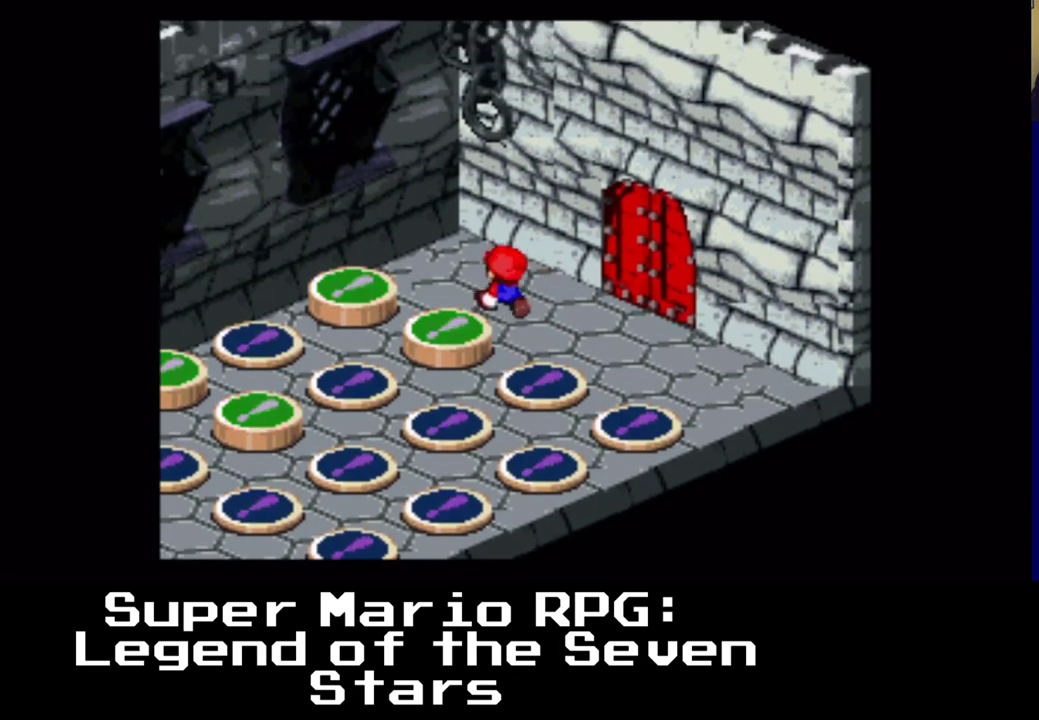
{"dt_ms": 500, "buttons": ["X"], "events": [[67, "DPAD_UP", "down"], [217, "DPAD_UP", "up"], [400, "DPAD_DOWN", "down"], [467, "DPAD_DOWN", "up"]]}
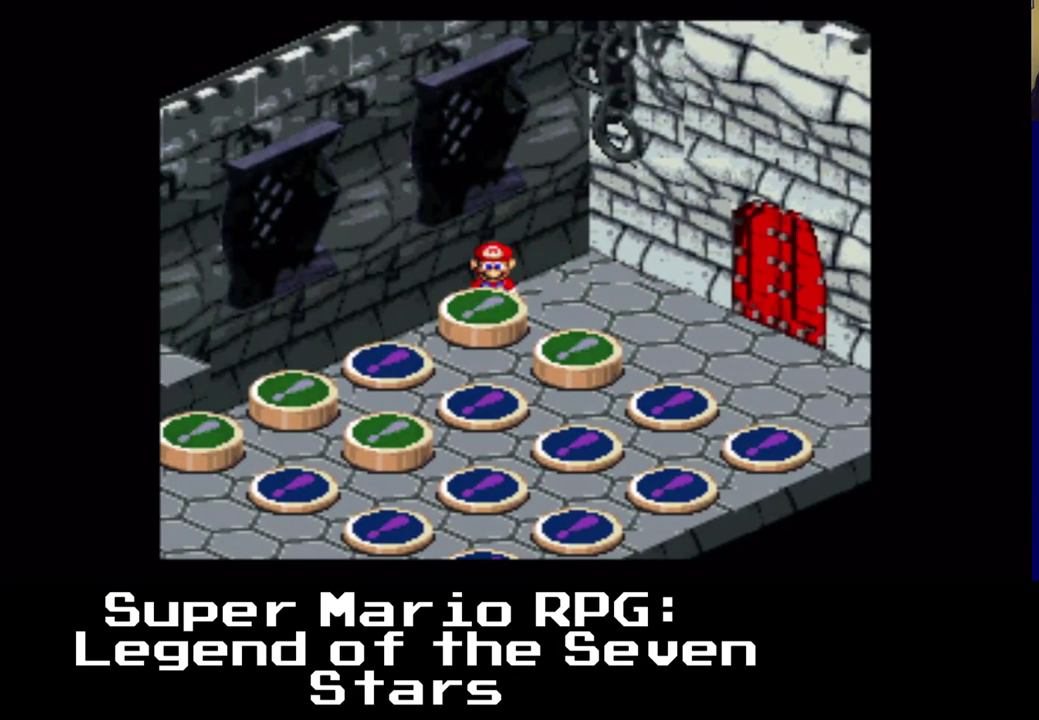
{"dt_ms": 500, "buttons": ["A", "X"], "events": [[233, "A", "down"], [233, "DPAD_DOWN", "down"], [383, "DPAD_DOWN", "up"]]}
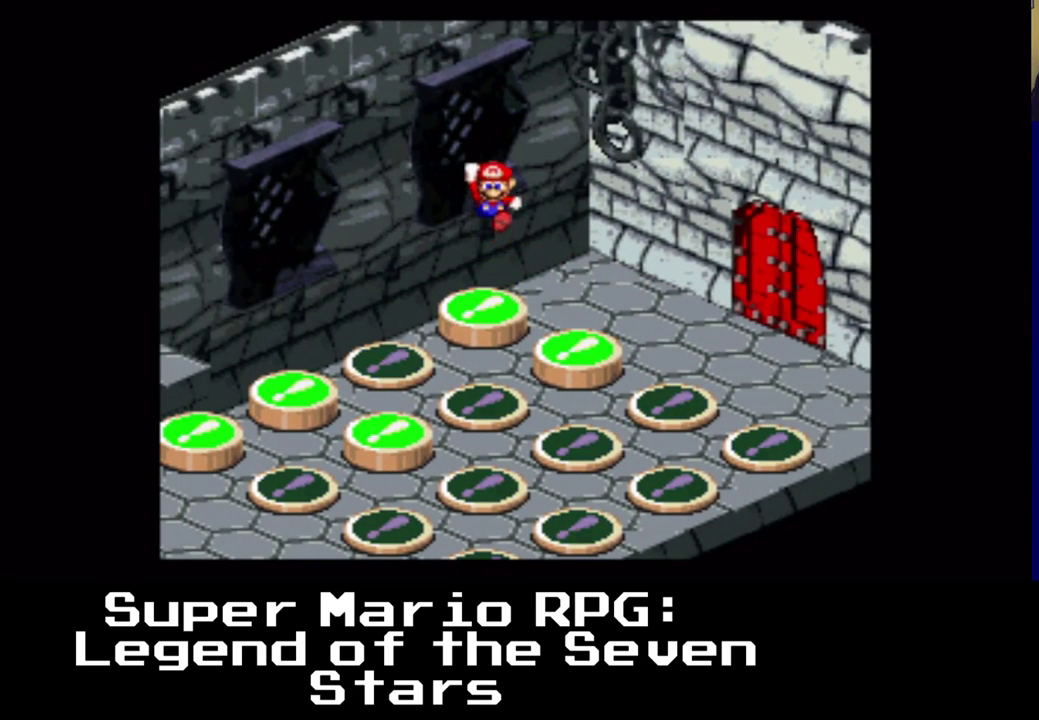
{"dt_ms": 500, "buttons": ["X"], "events": [[17, "A", "up"]]}
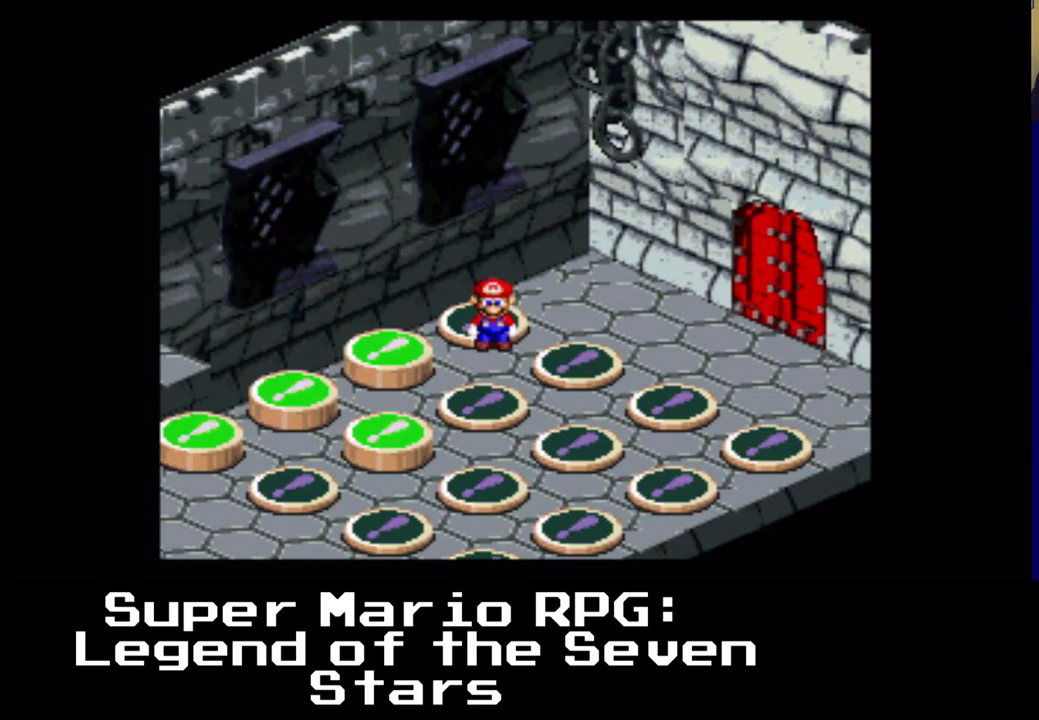
{"dt_ms": 500, "buttons": ["X", "DPAD_DOWN", "DPAD_RIGHT"], "events": [[350, "DPAD_DOWN", "down"], [450, "DPAD_RIGHT", "down"]]}
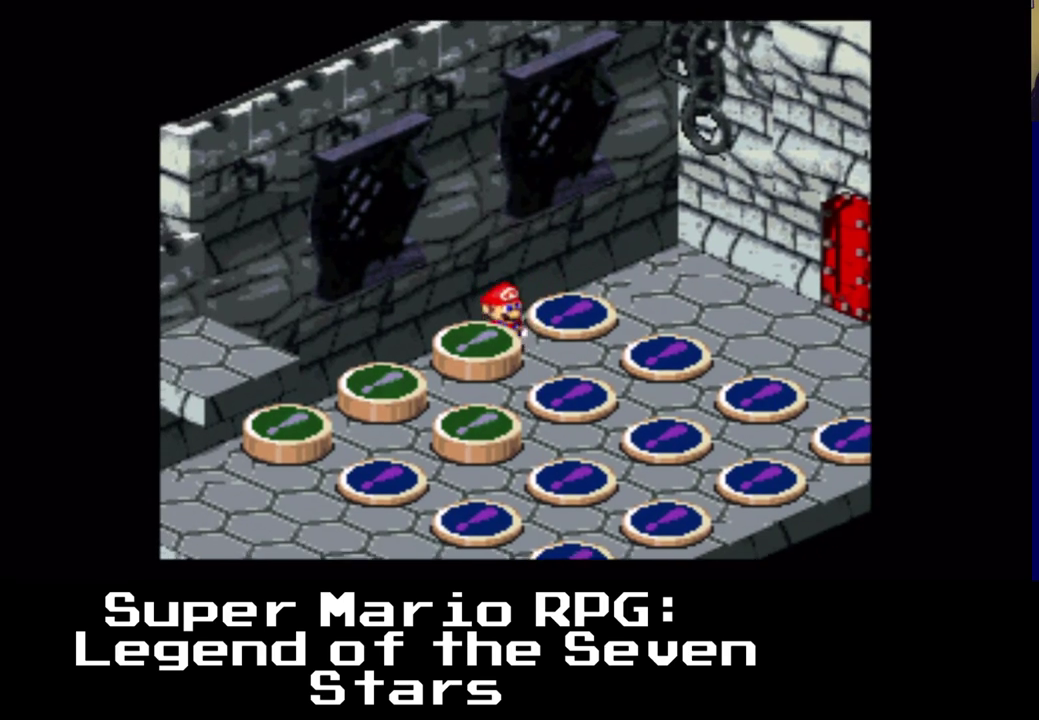
{"dt_ms": 500, "buttons": ["X", "DPAD_DOWN"], "events": [[17, "DPAD_DOWN", "up"], [267, "DPAD_DOWN", "down"], [283, "DPAD_RIGHT", "up"]]}
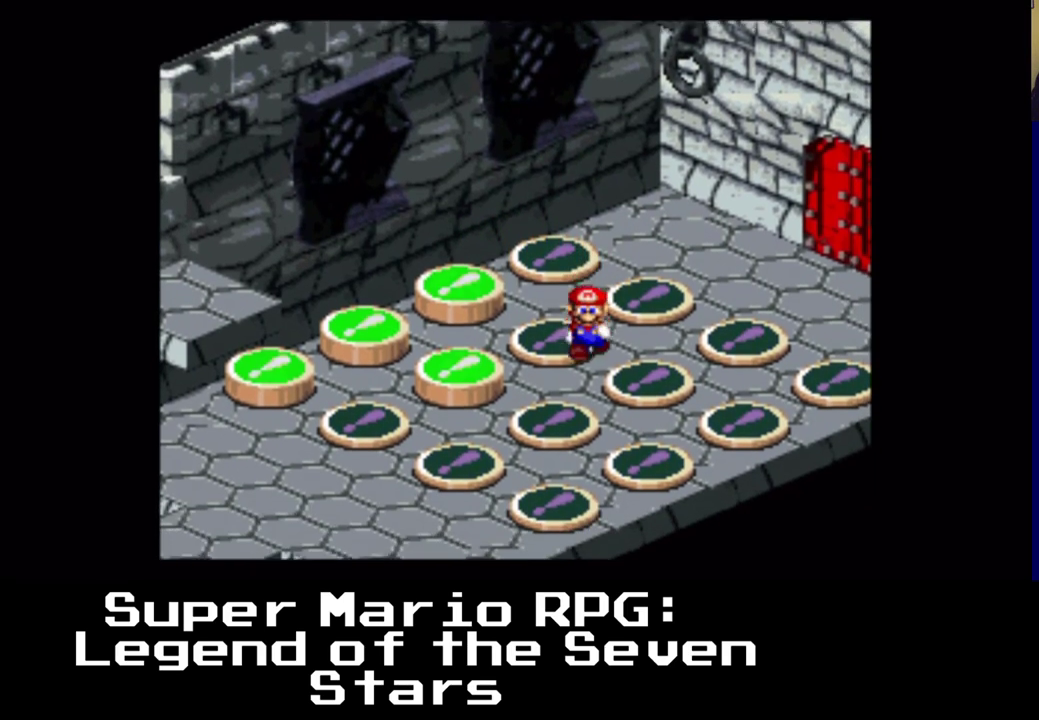
{"dt_ms": 500, "buttons": ["X"], "events": [[333, "DPAD_DOWN", "up"]]}
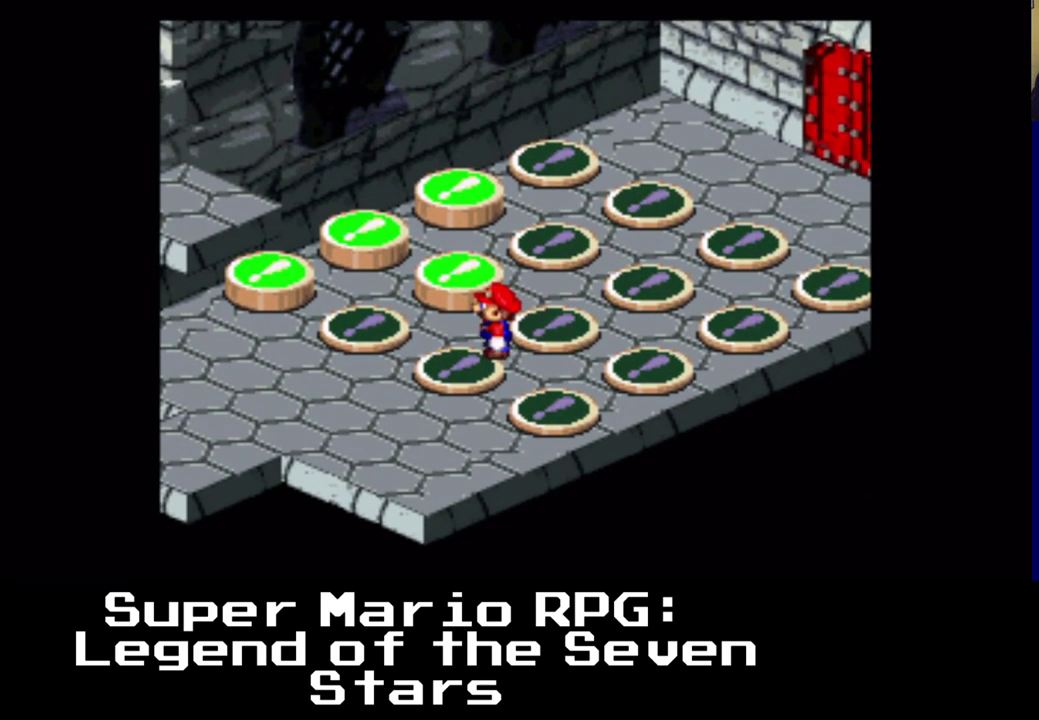
{"dt_ms": 1000, "buttons": ["A", "X"]}
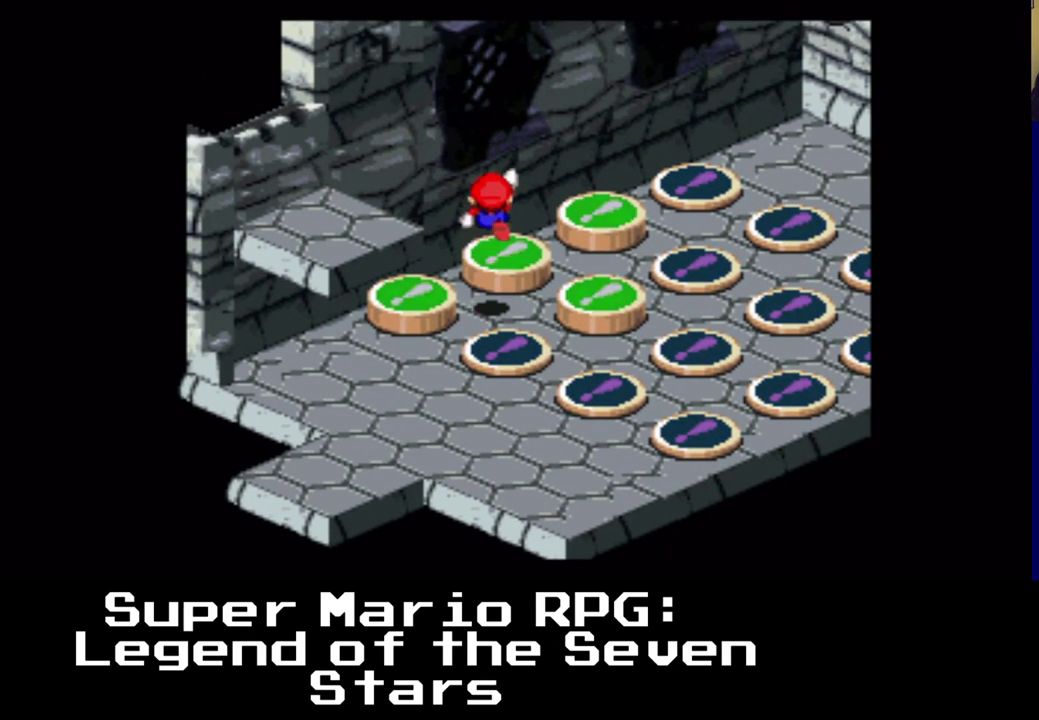
{"dt_ms": 500, "buttons": ["X"], "events": [[117, "DPAD_UP", "down"], [250, "DPAD_UP", "up"], [283, "A", "up"]]}
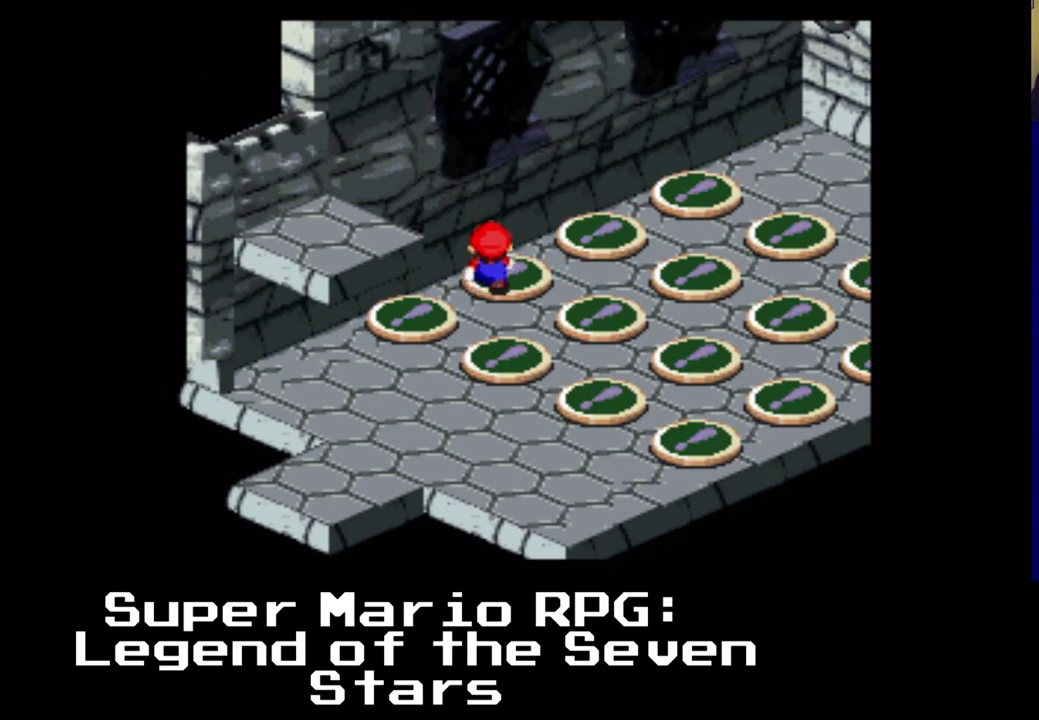
{"dt_ms": 500, "buttons": ["X", "DPAD_RIGHT"], "events": [[317, "DPAD_RIGHT", "down"]]}
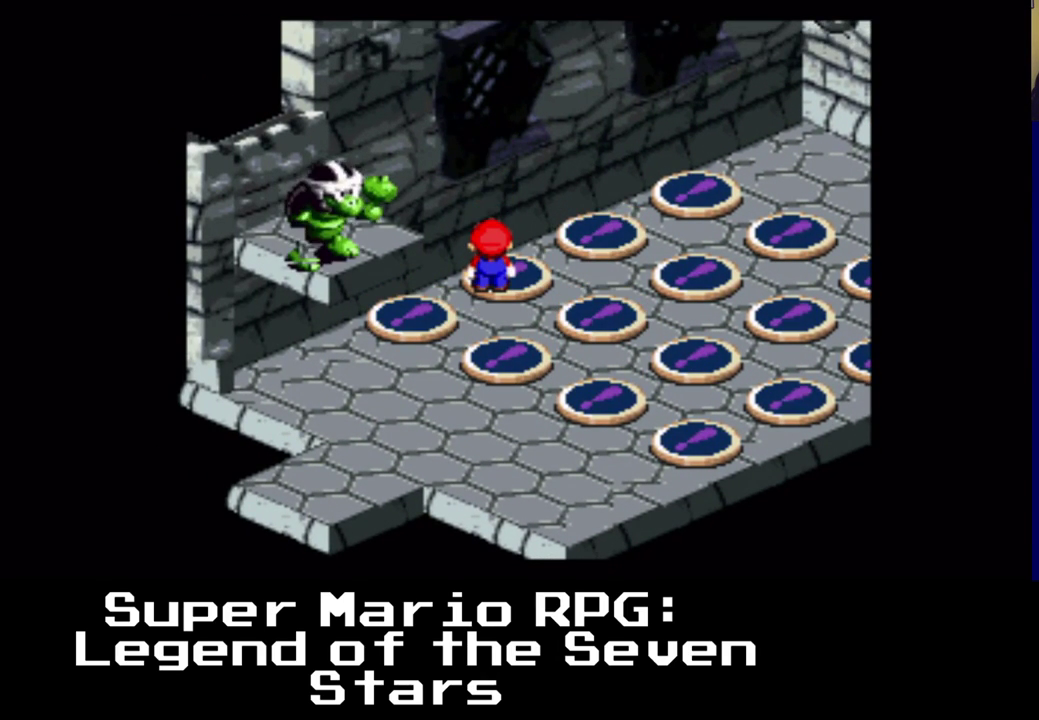
{"dt_ms": 500, "buttons": [], "events": [[250, "DPAD_RIGHT", "up"], [400, "X", "up"]]}
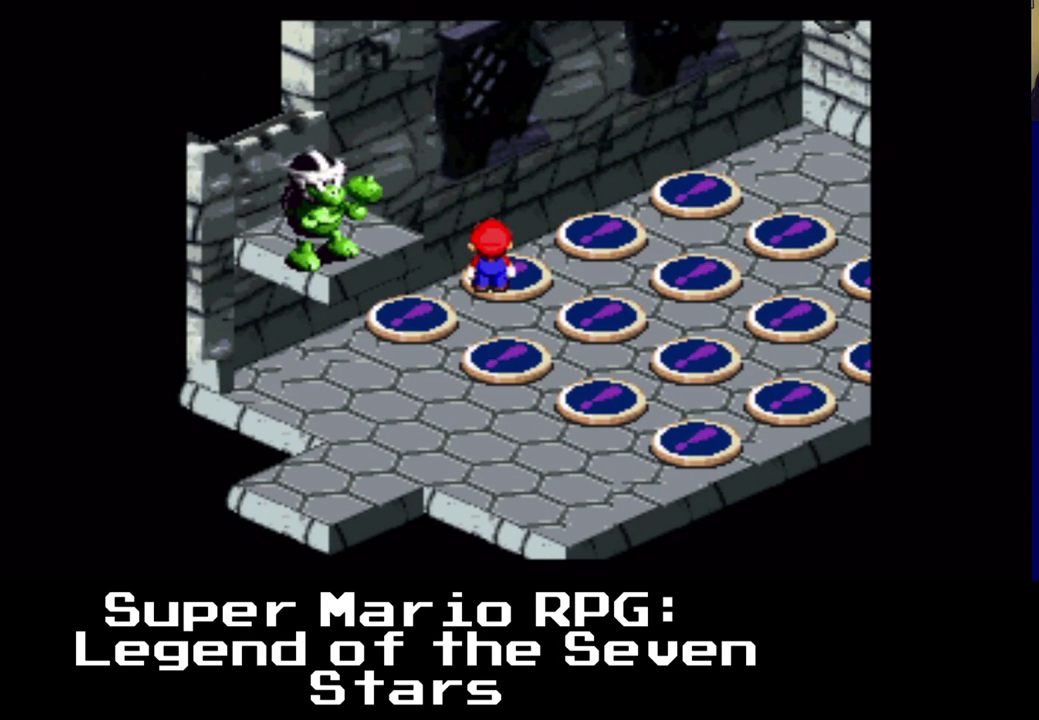
{"dt_ms": 500, "buttons": [], "events": []}
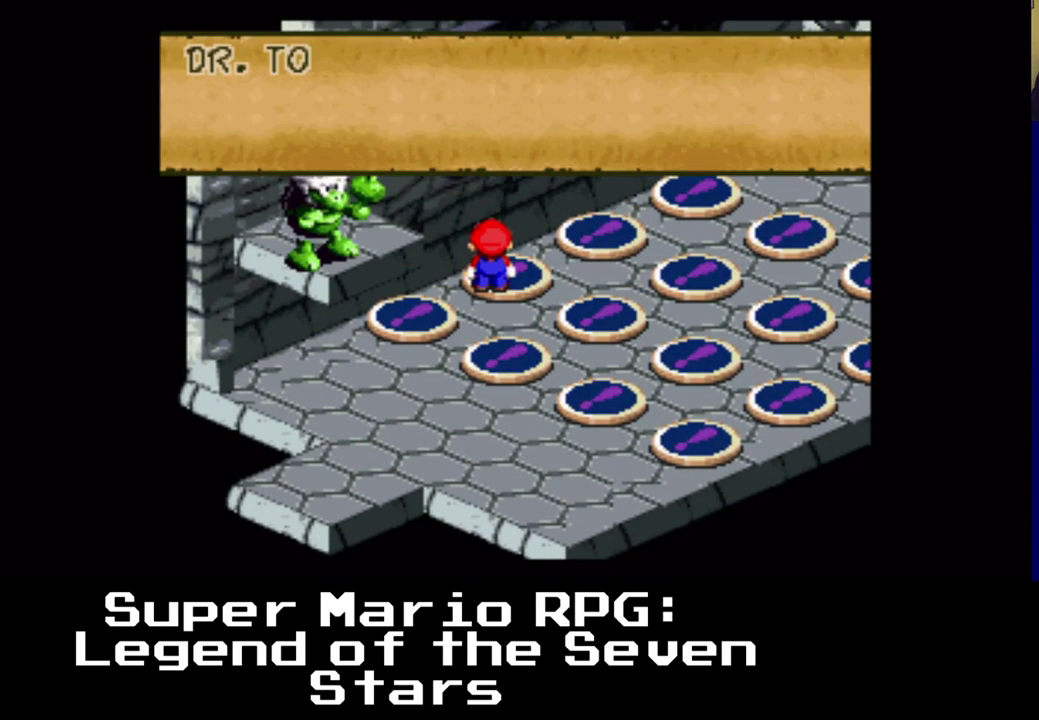
{"dt_ms": 500, "buttons": [], "events": []}
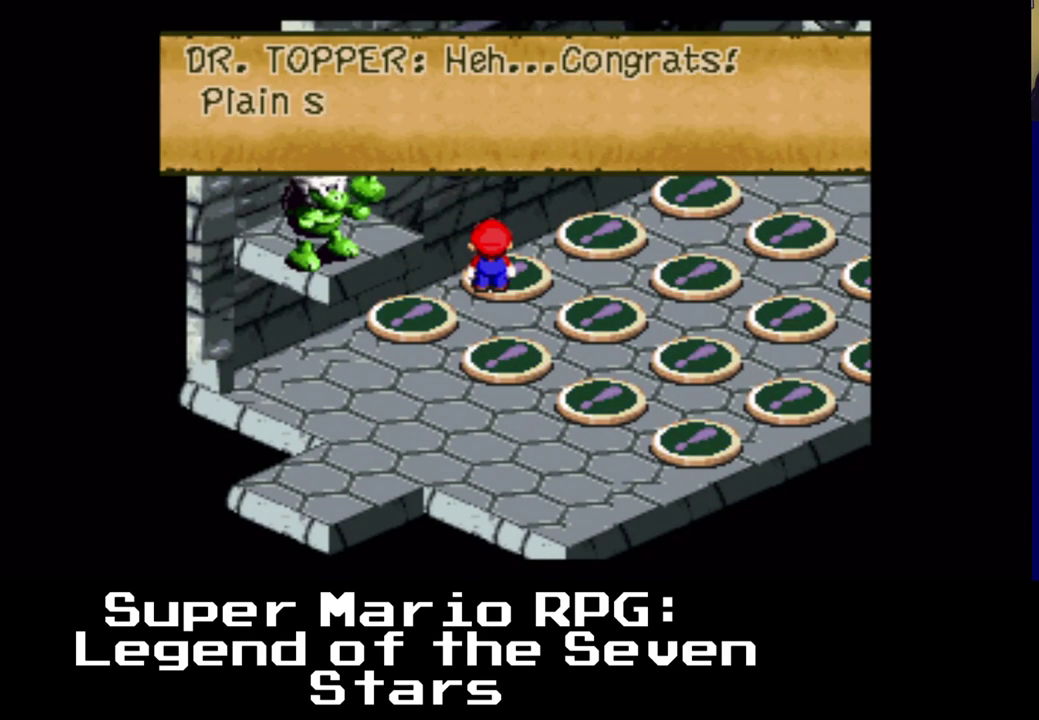
{"dt_ms": 500, "buttons": [], "events": []}
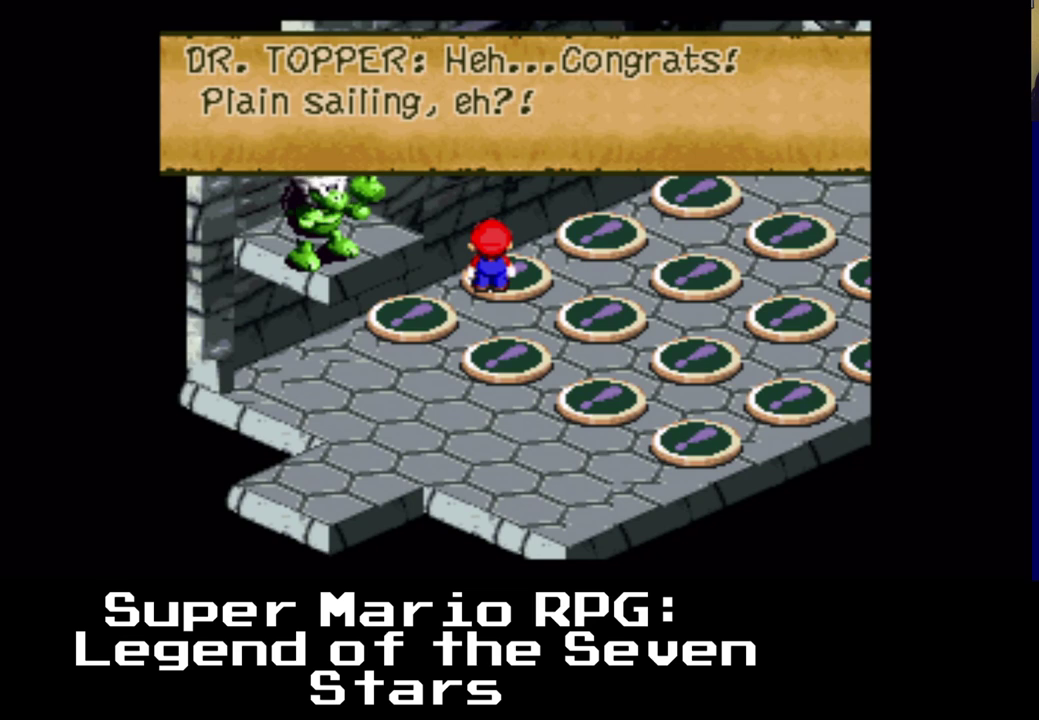
{"dt_ms": 500, "buttons": [], "events": []}
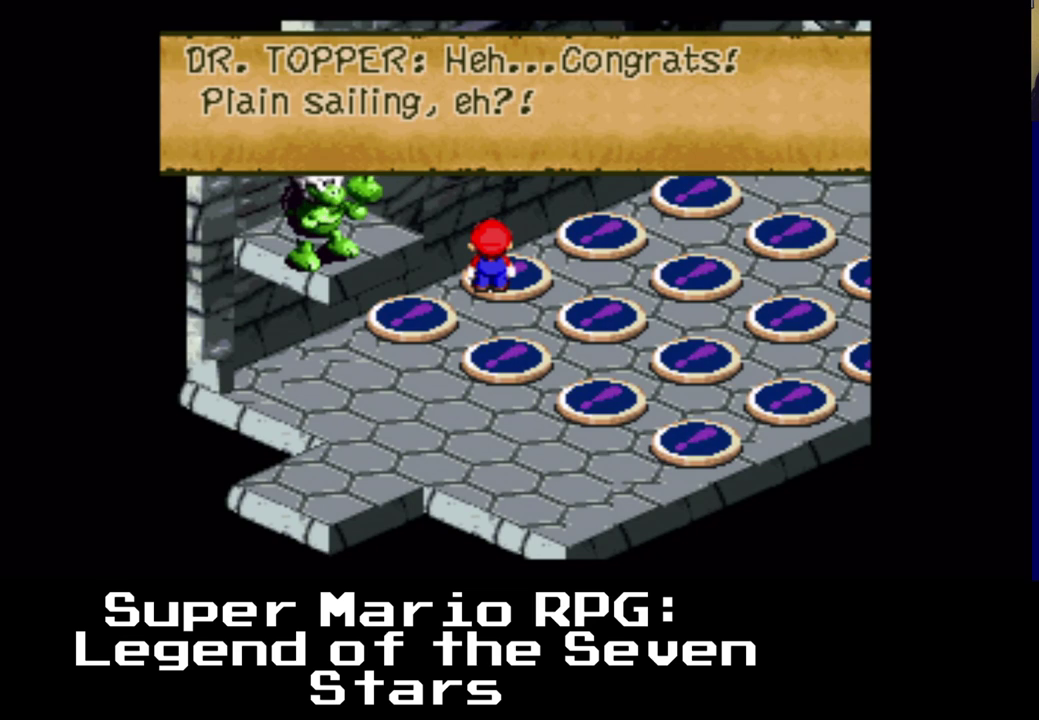
{"dt_ms": 500, "buttons": [], "events": []}
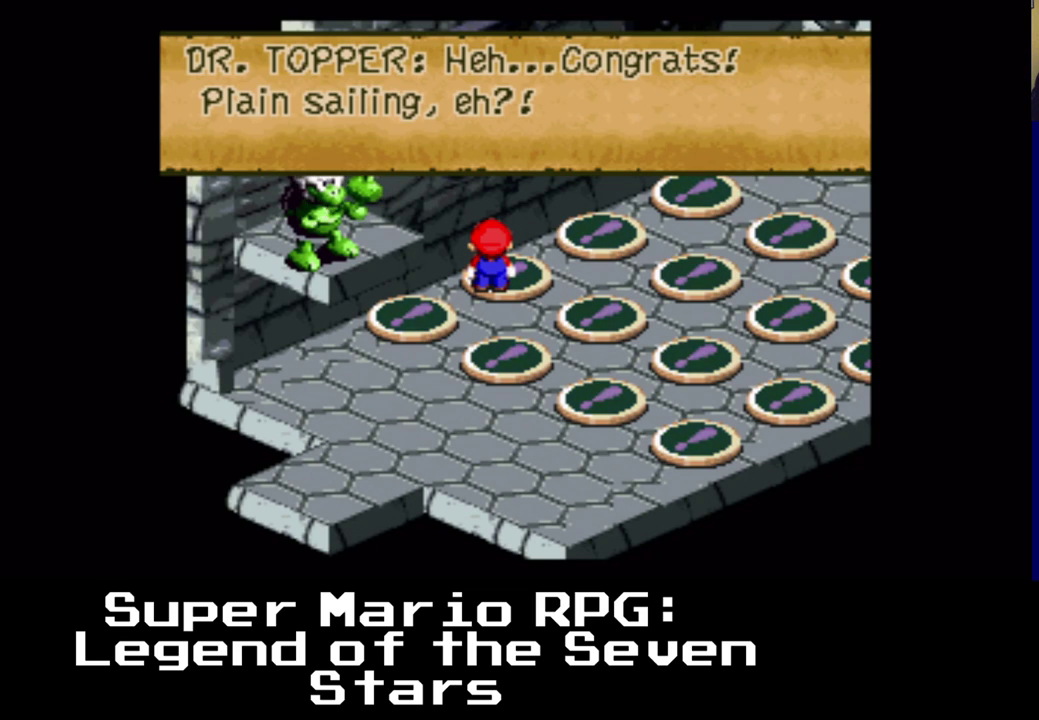
{"dt_ms": 500, "buttons": [], "events": [[100, "B", "down"], [300, "B", "up"]]}
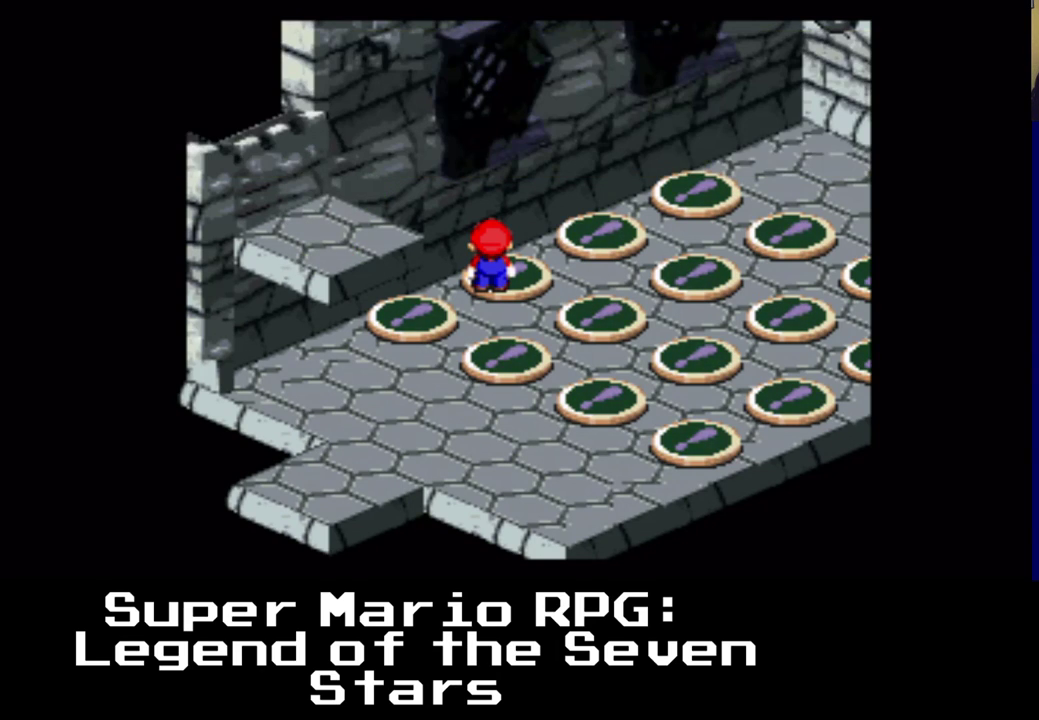
{"dt_ms": 500, "buttons": [], "events": []}
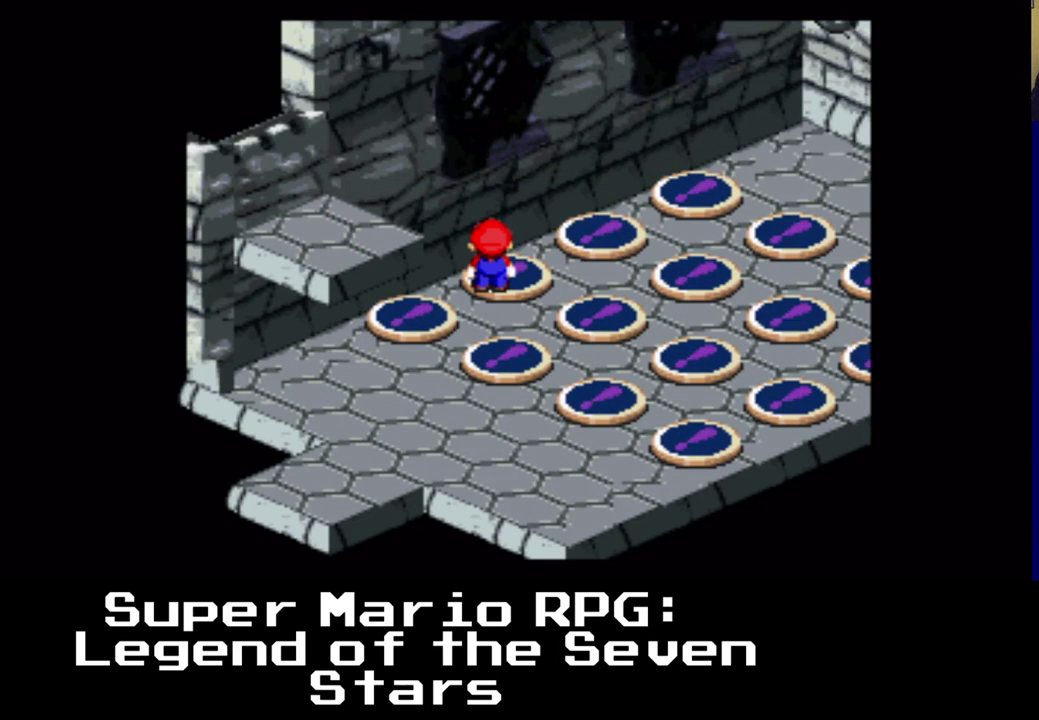
{"dt_ms": 500, "buttons": [], "events": []}
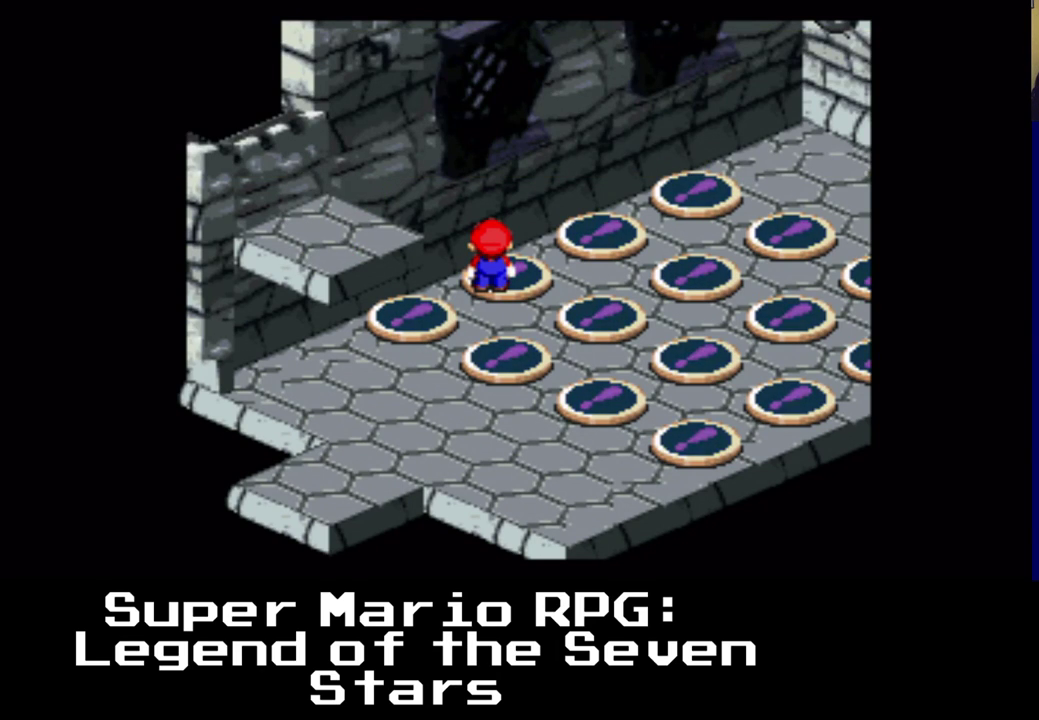
{"dt_ms": 500, "buttons": ["X", "DPAD_UP", "DPAD_RIGHT"], "events": [[350, "DPAD_RIGHT", "down"], [417, "DPAD_UP", "down"], [433, "X", "down"]]}
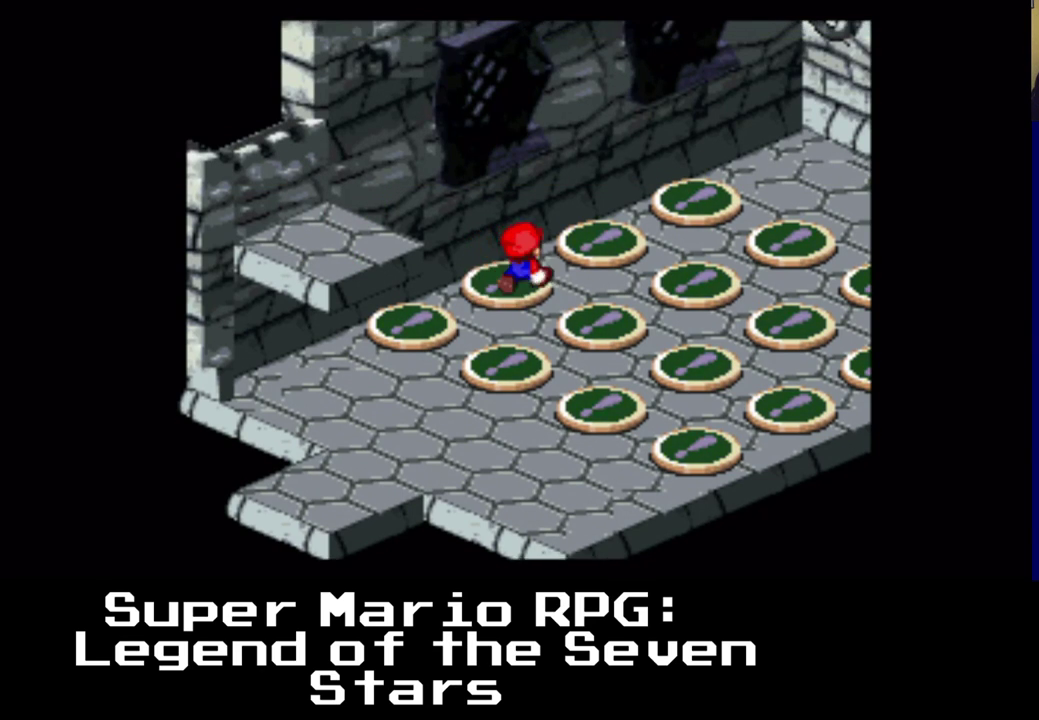
{"dt_ms": 500, "buttons": ["X", "DPAD_RIGHT"], "events": [[417, "DPAD_UP", "up"]]}
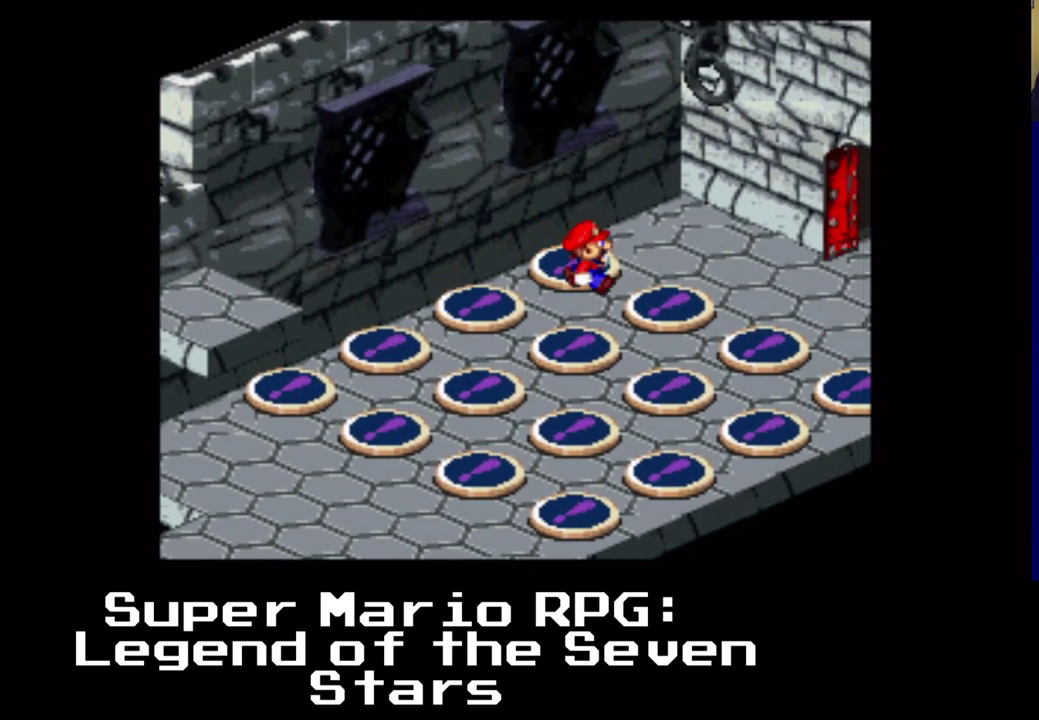
{"dt_ms": 500, "buttons": ["X", "DPAD_RIGHT"], "events": []}
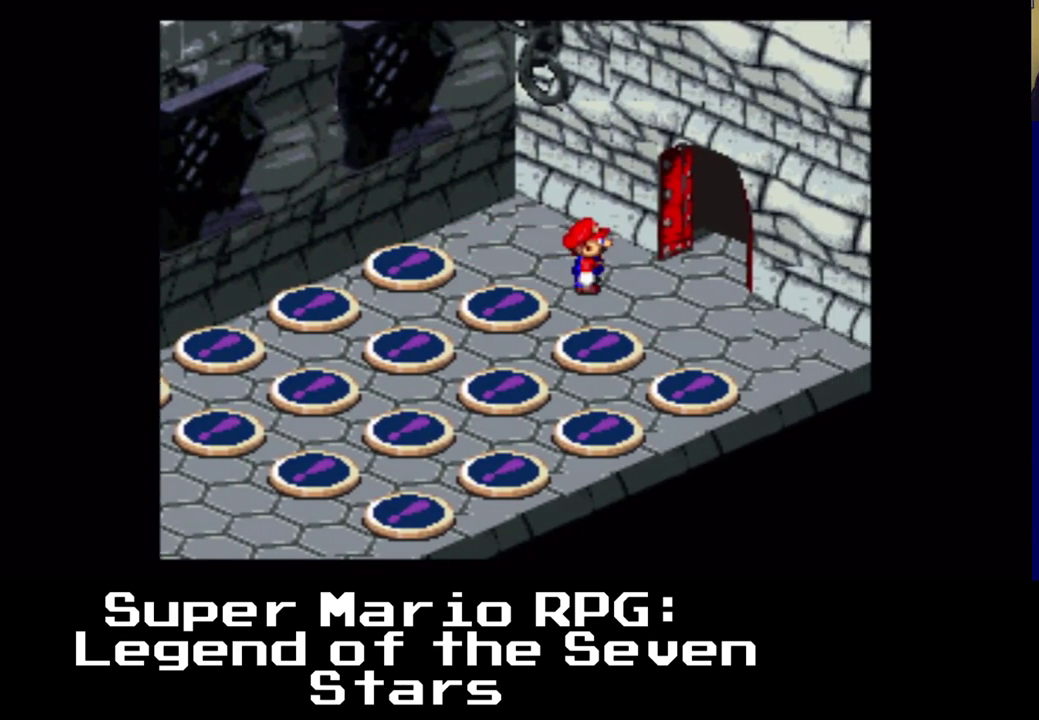
{"dt_ms": 500, "buttons": ["X", "DPAD_UP", "DPAD_RIGHT"], "events": [[117, "DPAD_UP", "down"]]}
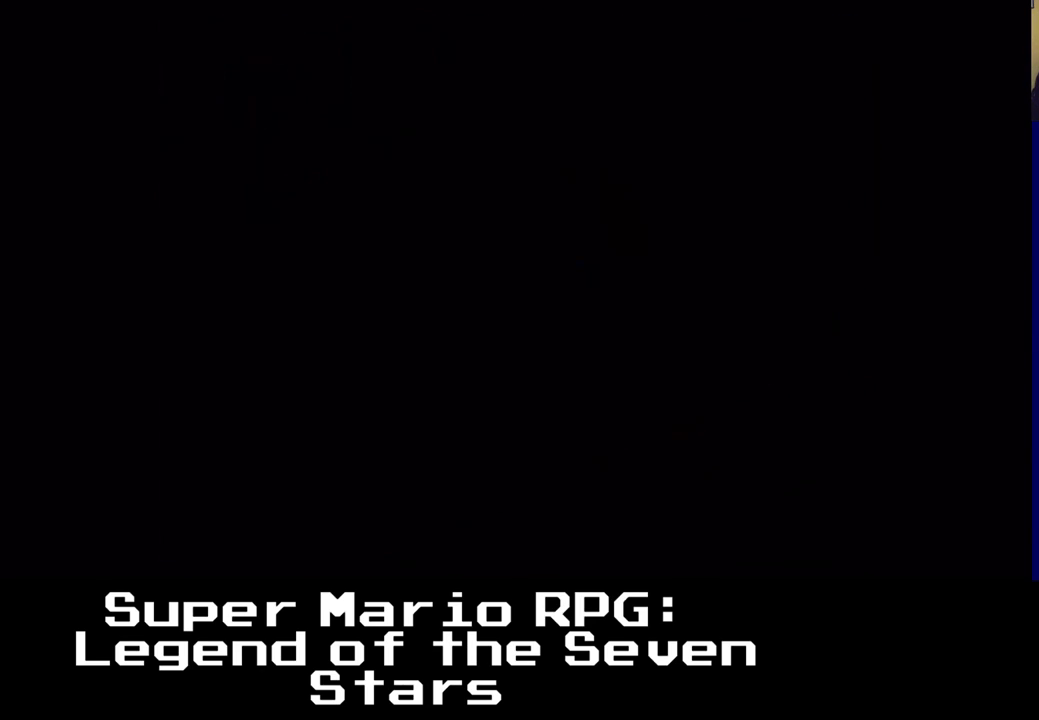
{"dt_ms": 500, "buttons": [], "events": [[117, "DPAD_RIGHT", "up"], [150, "DPAD_UP", "up"], [167, "X", "up"]]}
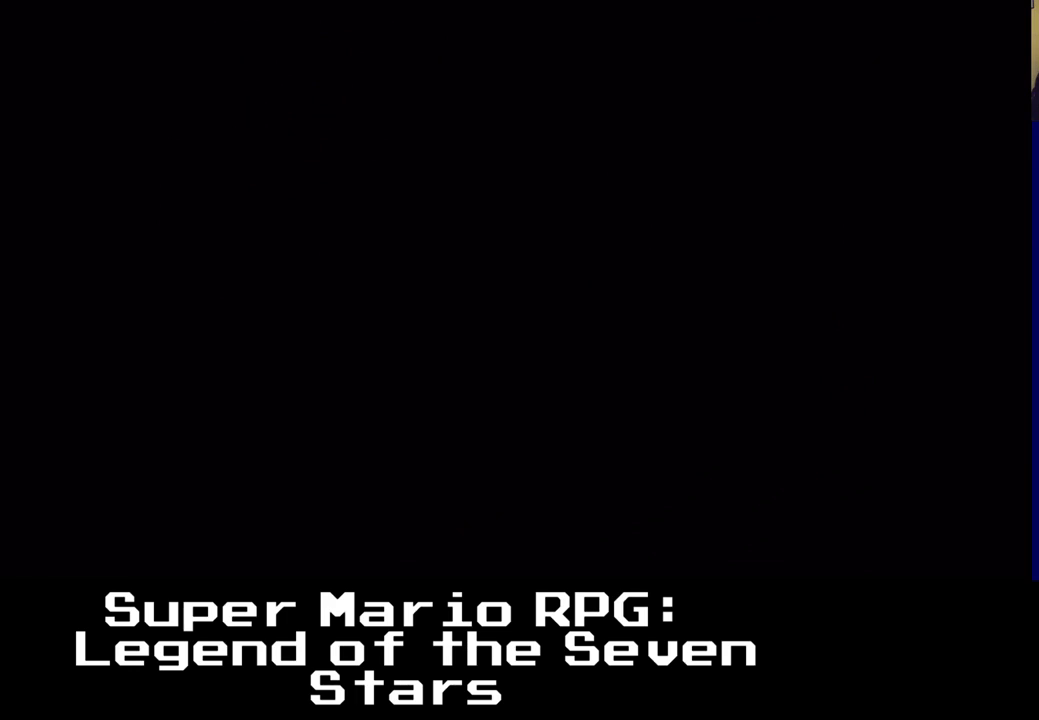
{"dt_ms": 500, "buttons": [], "events": []}